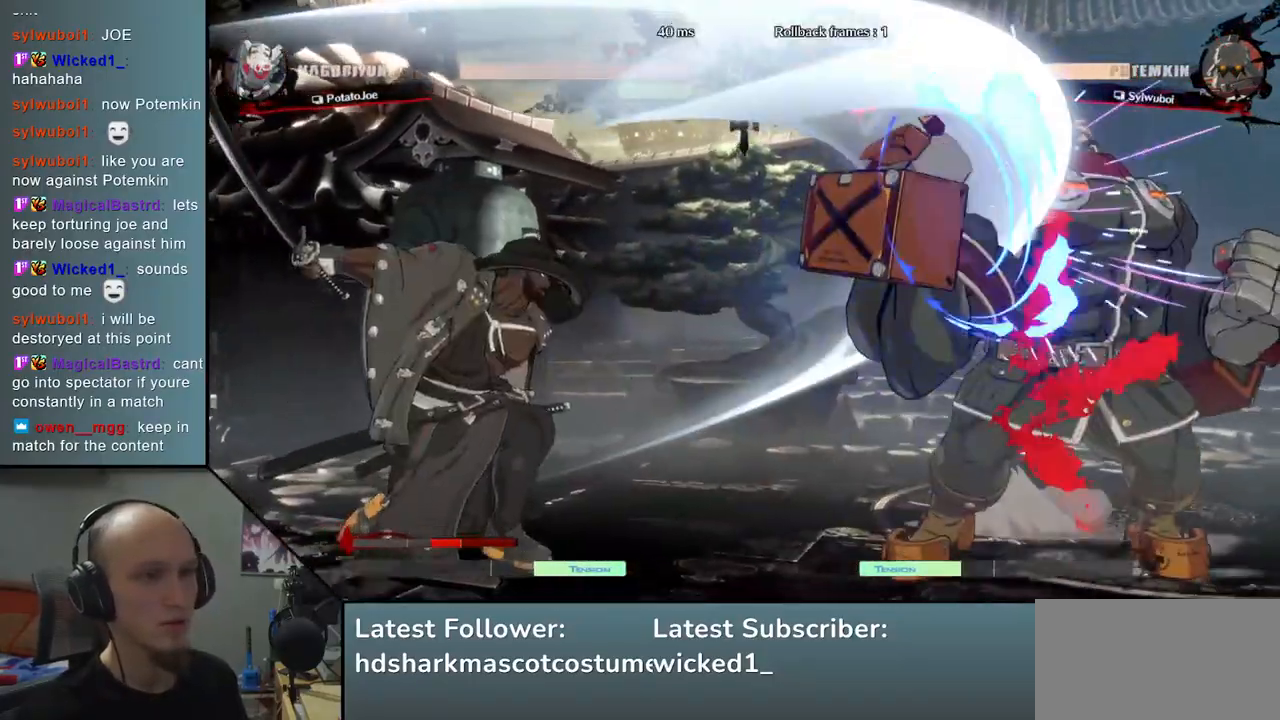
Gameplay with a controller (arcade stick); each line is a JSON object with the inputs held at the frame after it (dt_ms = milliseconds from this image to that frame). "events" lists button and stick changes between this image and that frame as [ms after this image, input, new state], when the widget could be followed in between. Not read: L3 R3.
{"dt_ms": 500, "buttons": [], "left_stick": "center", "events": [[167, "left_stick", "down"], [250, "left_stick", "right"], [317, "L2", "down"], [367, "left_stick", "center"], [400, "L2", "up"]]}
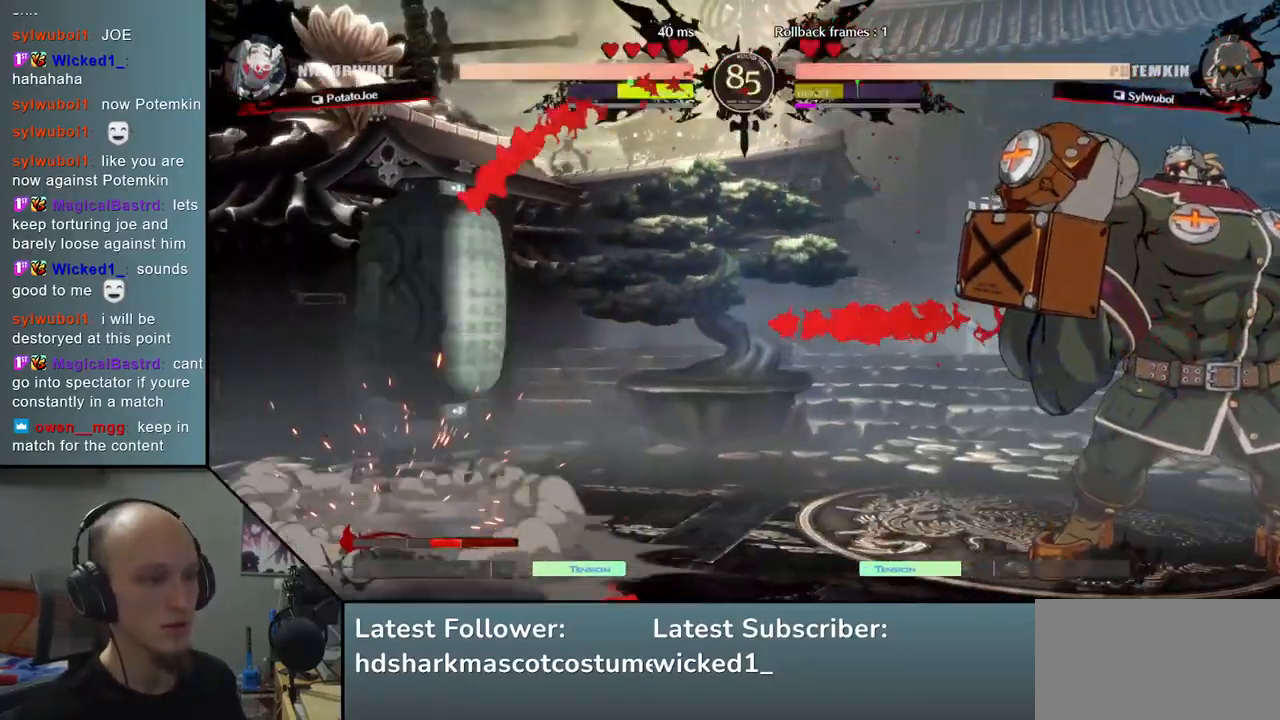
{"dt_ms": 500, "buttons": ["L2"], "left_stick": "down", "events": [[117, "left_stick", "down"], [183, "L2", "down"], [217, "L2", "up"], [333, "L2", "down"], [367, "L2", "up"], [417, "L2", "down"]]}
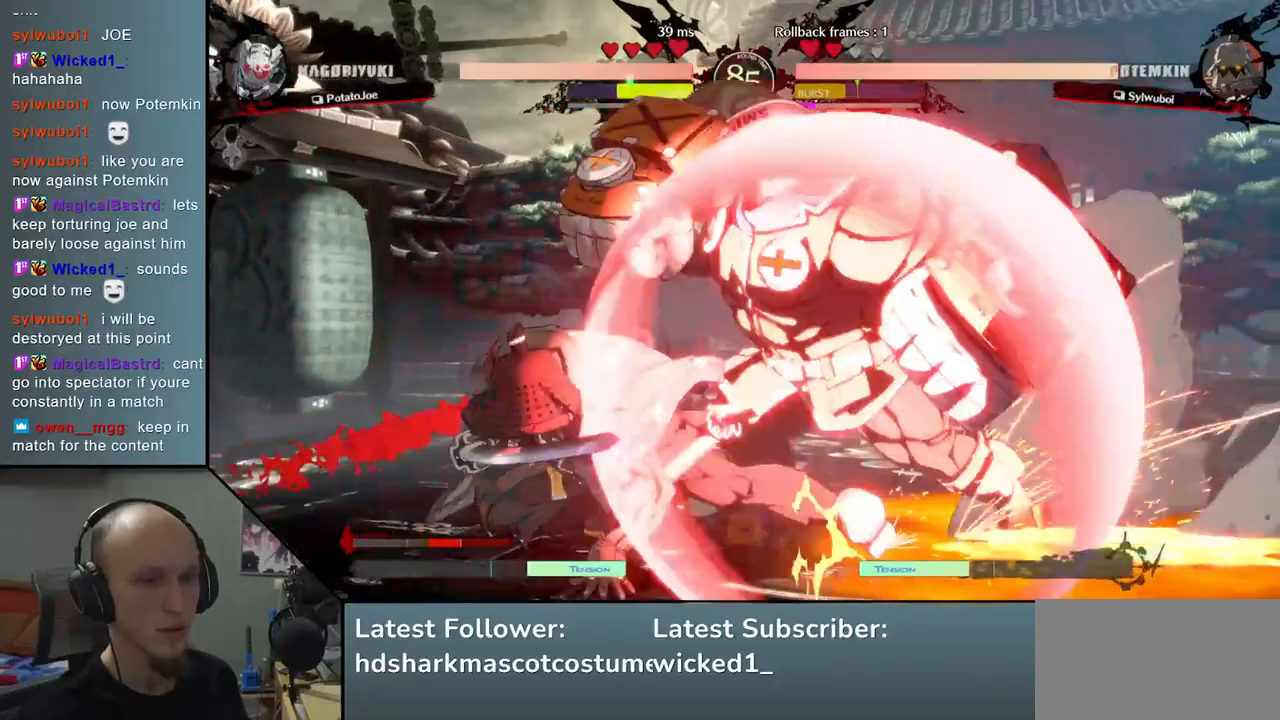
{"dt_ms": 500, "buttons": [], "left_stick": "left", "events": [[33, "L2", "up"], [150, "left_stick", "left"]]}
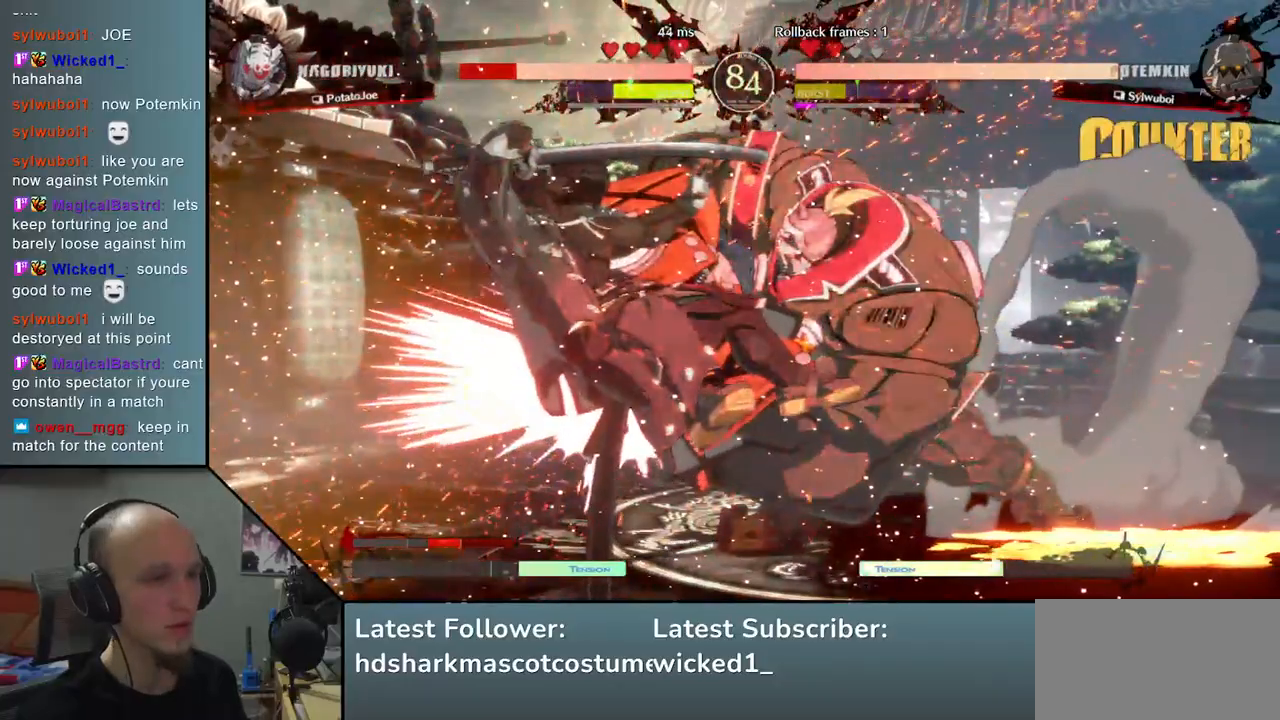
{"dt_ms": 500, "buttons": [], "left_stick": "left", "events": []}
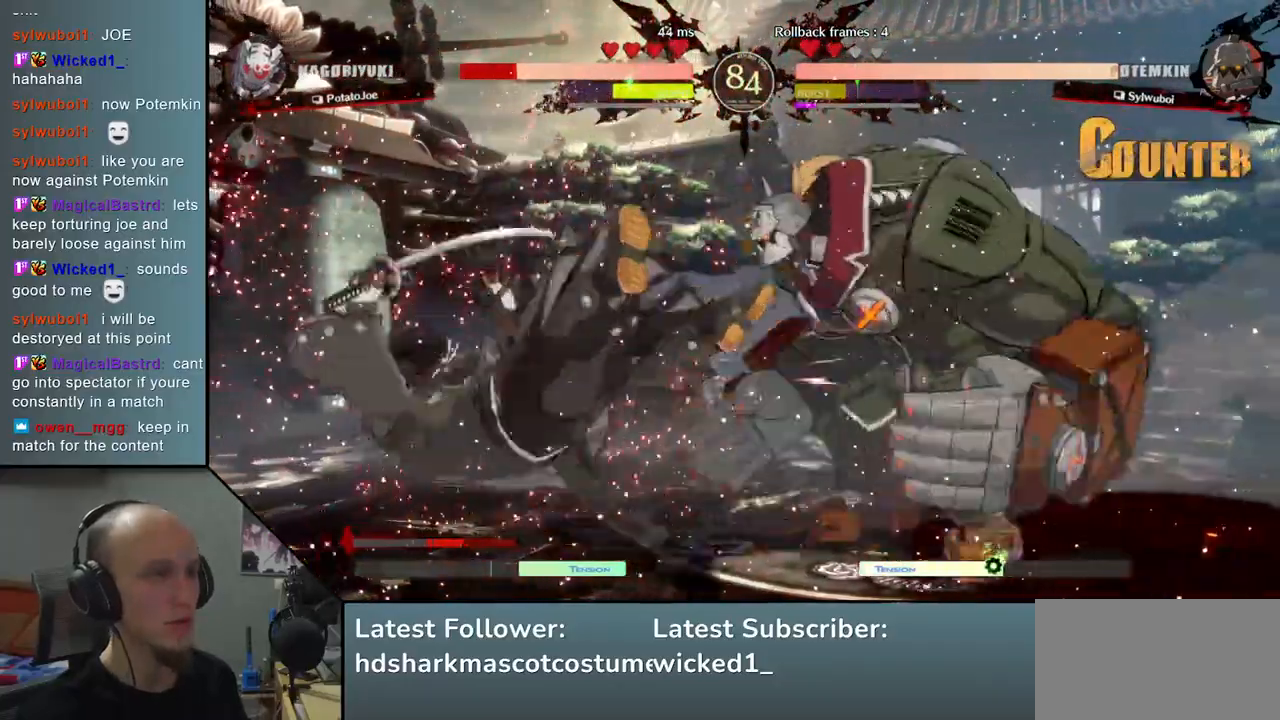
{"dt_ms": 500, "buttons": [], "left_stick": "left", "events": []}
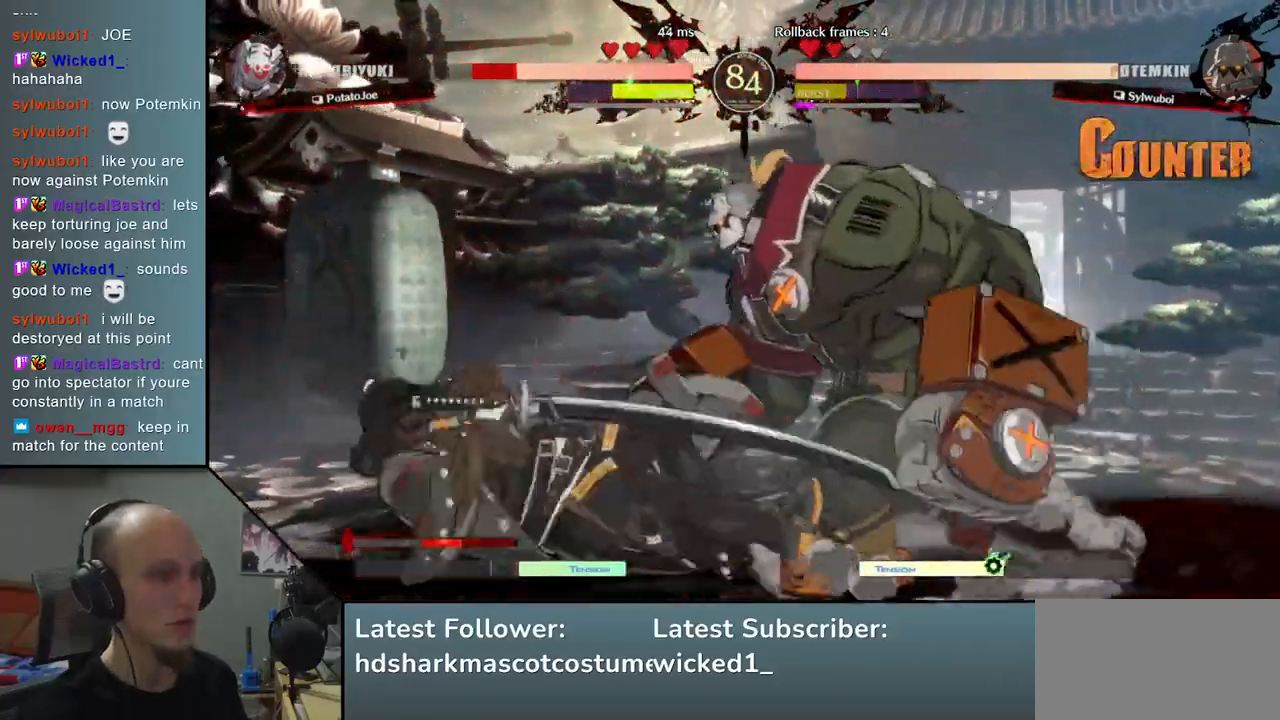
{"dt_ms": 500, "buttons": ["L1"], "left_stick": "left", "events": [[83, "left_stick", "down"], [200, "left_stick", "left"], [250, "L1", "down"], [317, "L1", "up"], [317, "left_stick", "center"], [367, "left_stick", "down-right"], [450, "L1", "down"], [450, "left_stick", "left"]]}
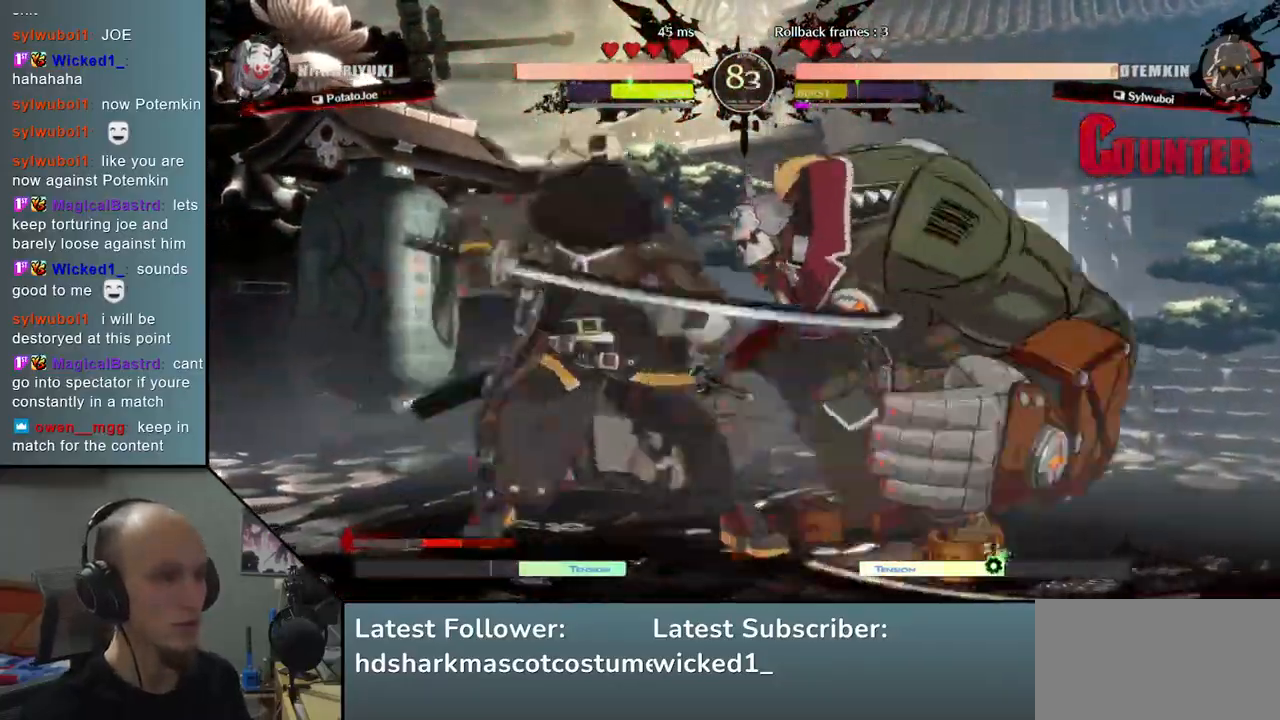
{"dt_ms": 500, "buttons": [], "left_stick": "left", "events": [[83, "L1", "up"]]}
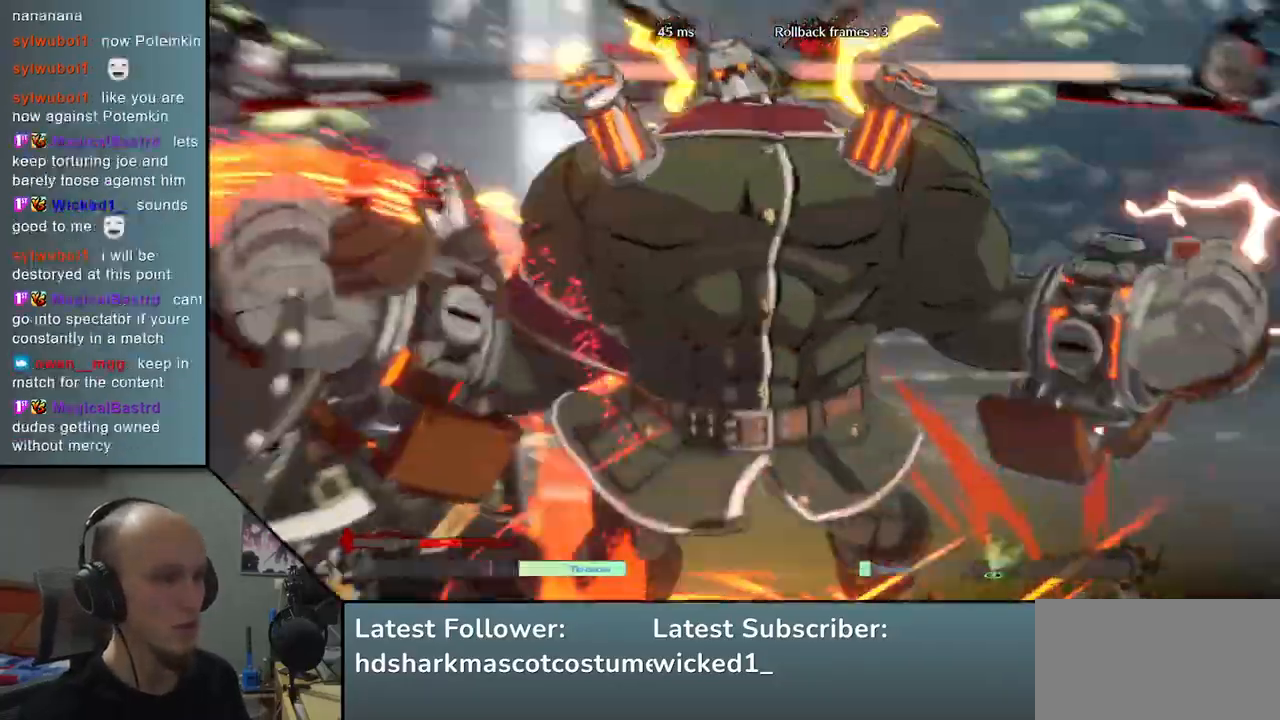
{"dt_ms": 500, "buttons": [], "left_stick": "left", "events": []}
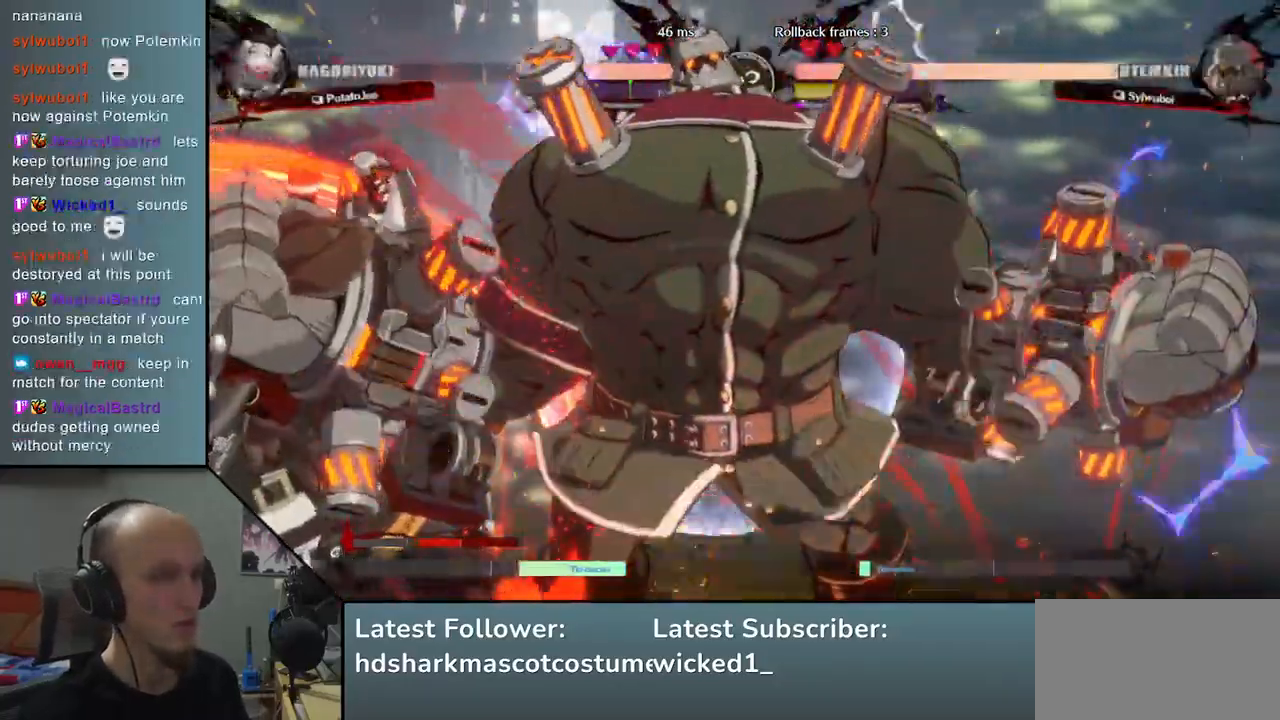
{"dt_ms": 500, "buttons": [], "left_stick": "left", "events": []}
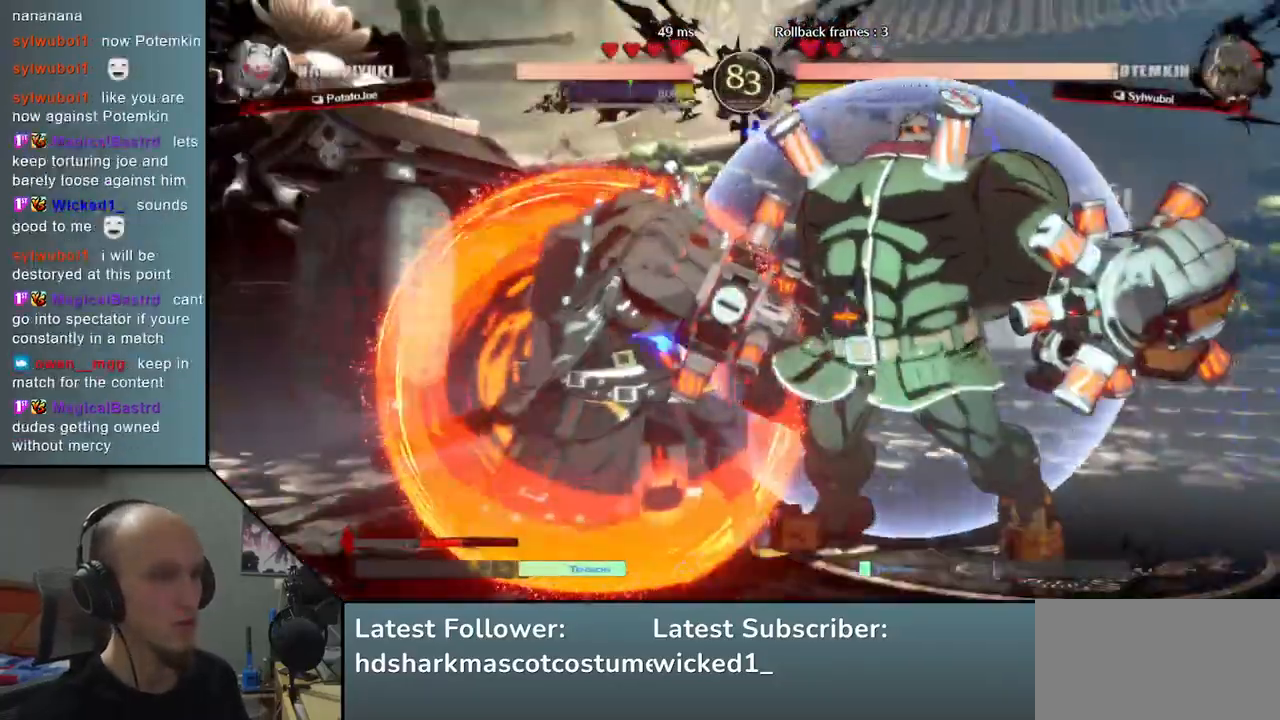
{"dt_ms": 500, "buttons": [], "left_stick": "left", "events": []}
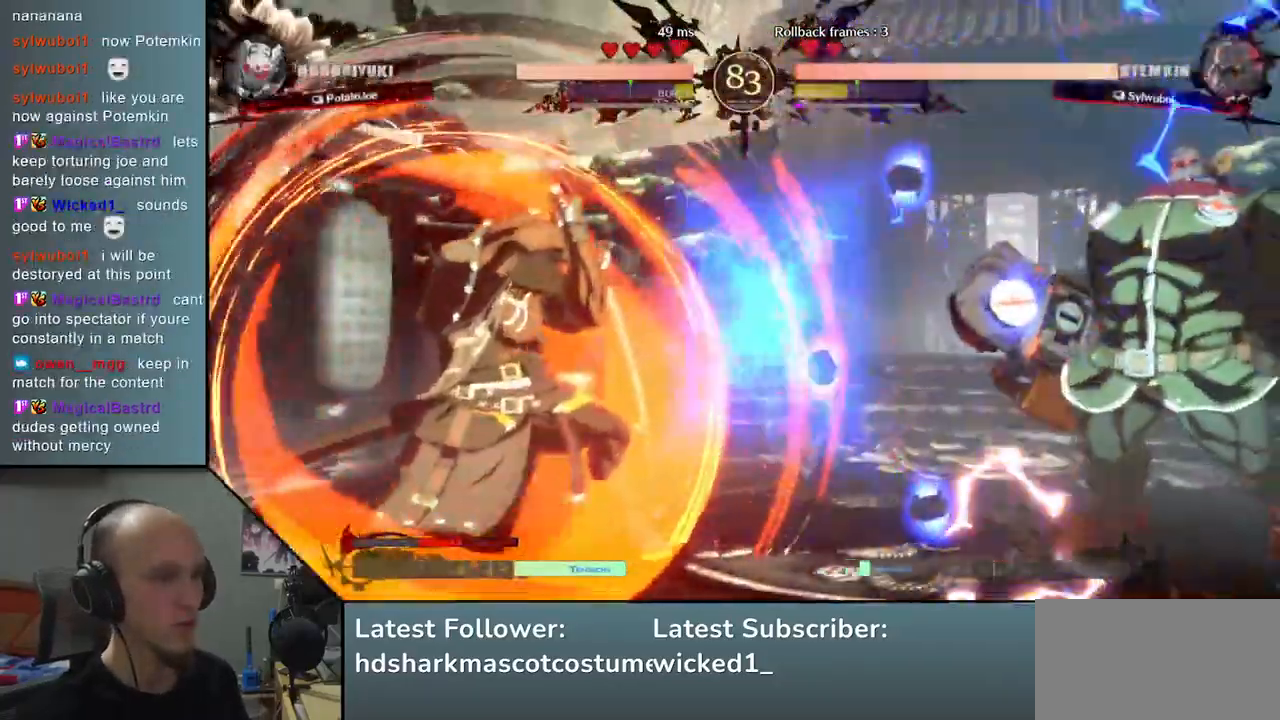
{"dt_ms": 500, "buttons": [], "left_stick": "left", "events": []}
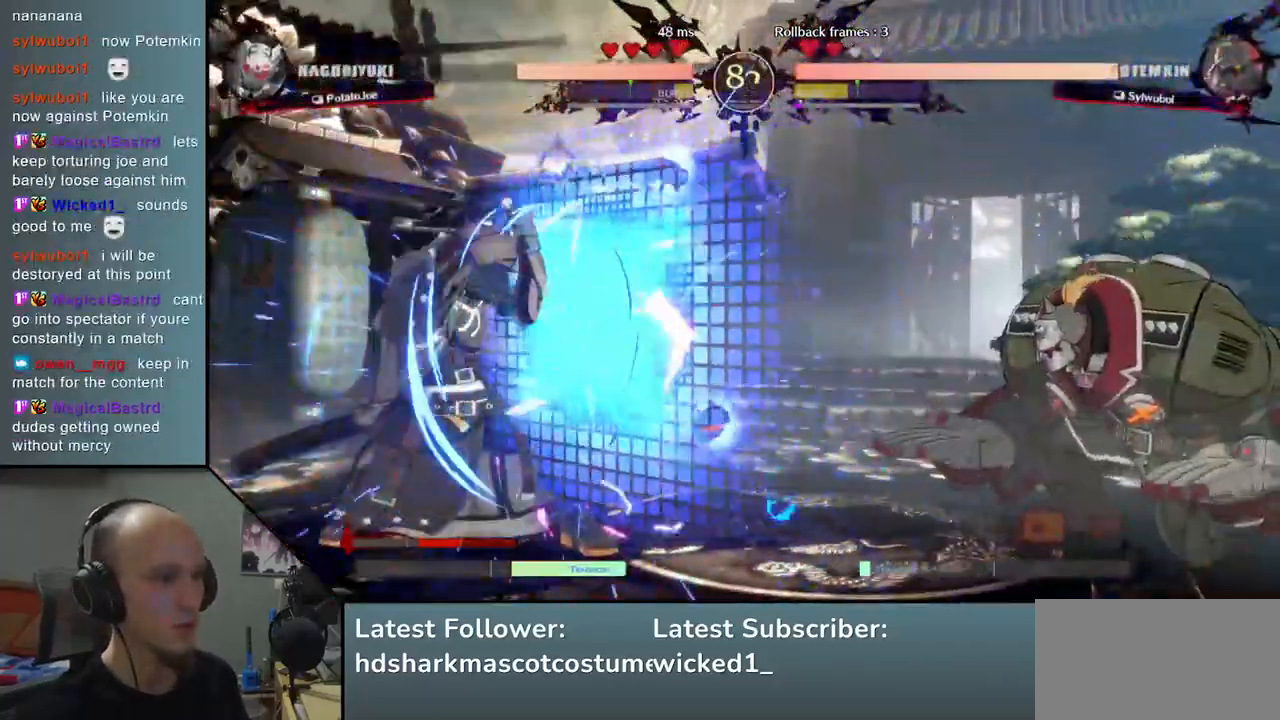
{"dt_ms": 500, "buttons": [], "left_stick": "left", "events": []}
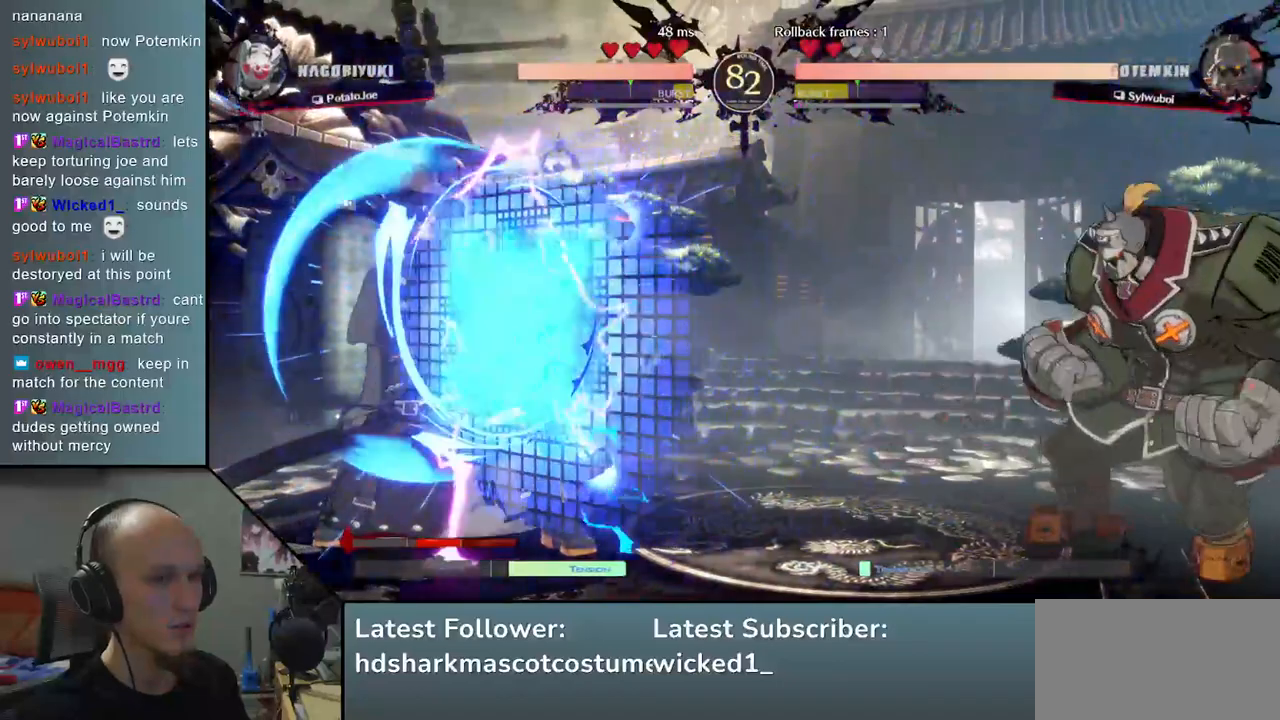
{"dt_ms": 500, "buttons": [], "left_stick": "down-left", "events": [[167, "left_stick", "down-left"]]}
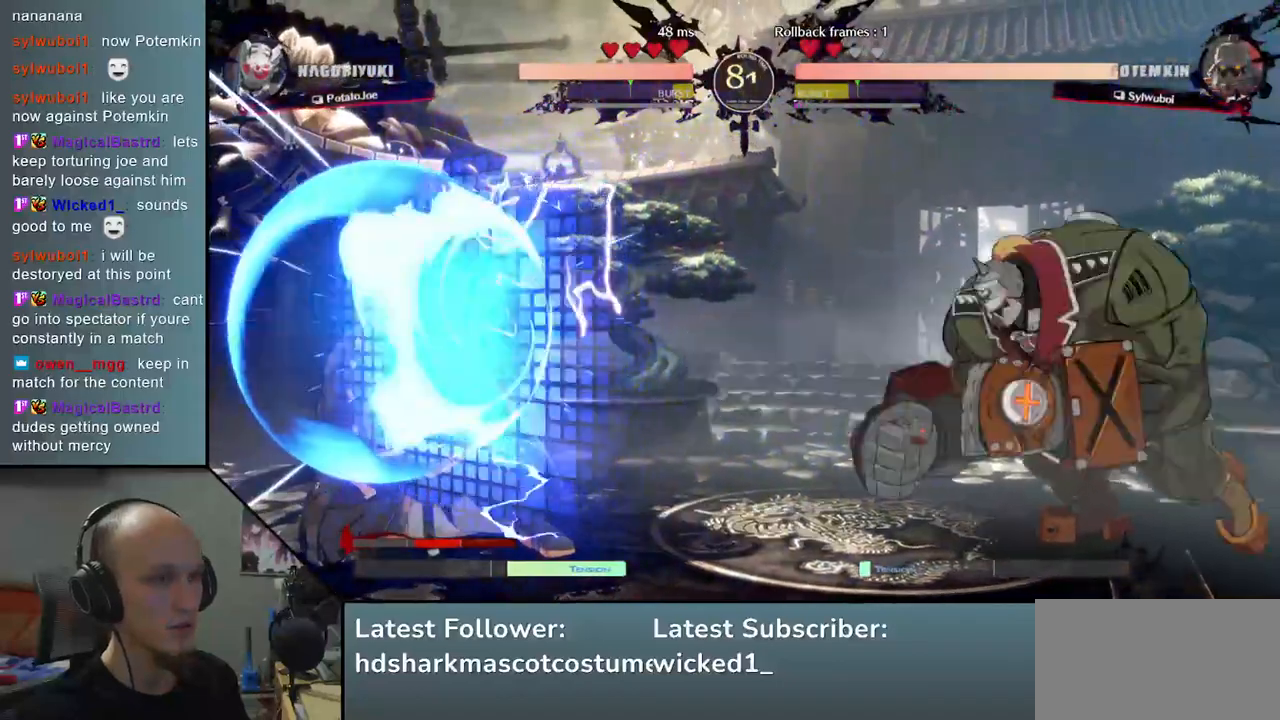
{"dt_ms": 500, "buttons": [], "left_stick": "down-left", "events": []}
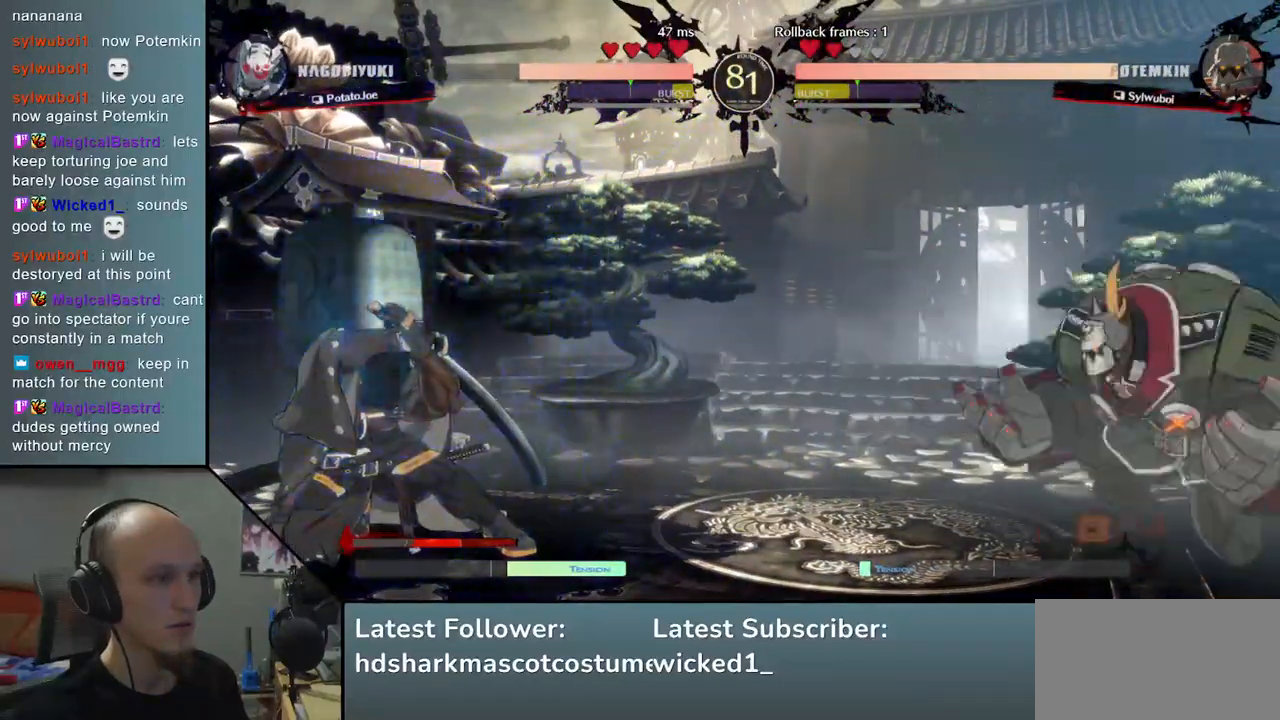
{"dt_ms": 500, "buttons": [], "left_stick": "up-right", "events": [[383, "left_stick", "right"], [433, "left_stick", "up-right"]]}
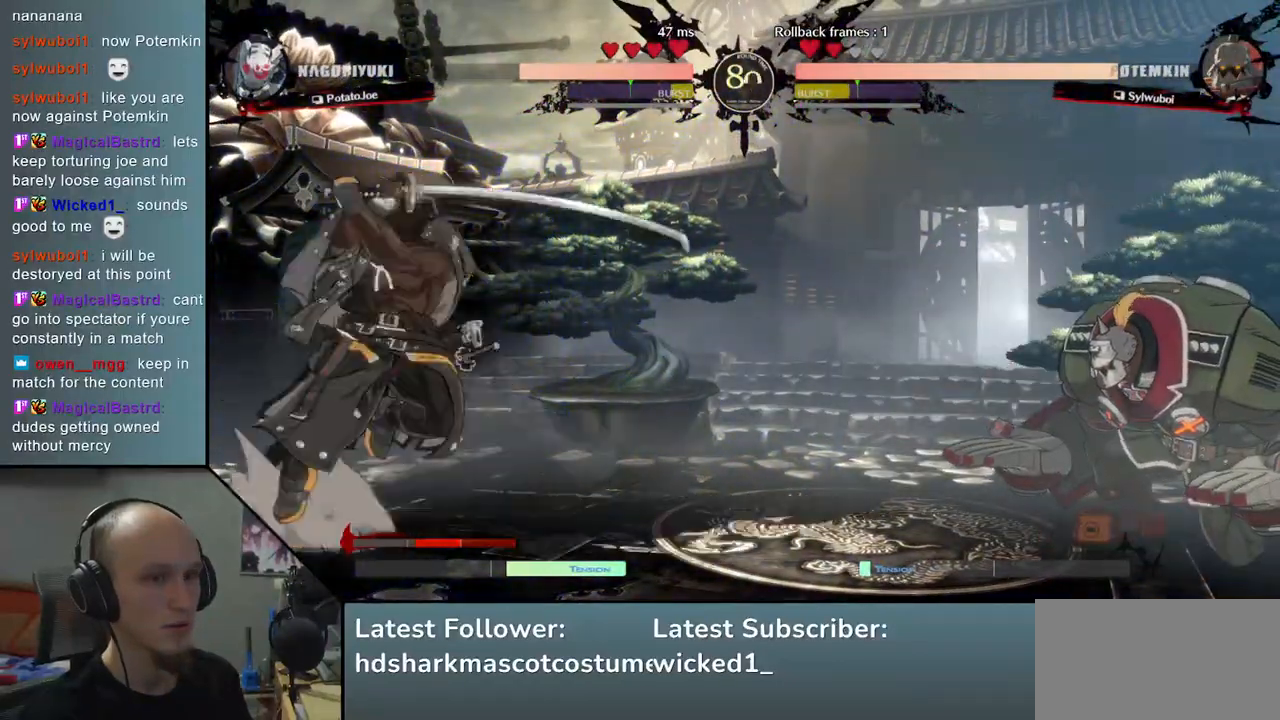
{"dt_ms": 500, "buttons": [], "left_stick": "left", "events": [[50, "left_stick", "left"]]}
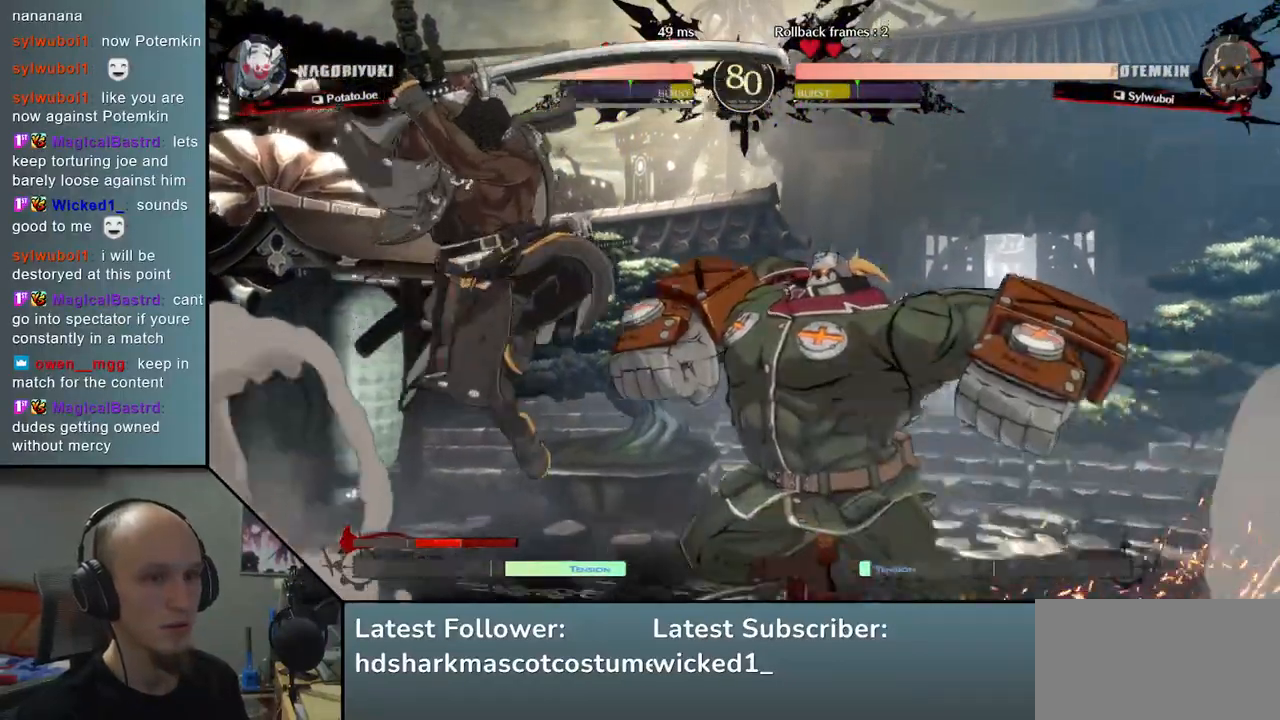
{"dt_ms": 500, "buttons": ["L2"], "left_stick": "down-left", "events": [[450, "left_stick", "down-left"], [500, "L2", "down"]]}
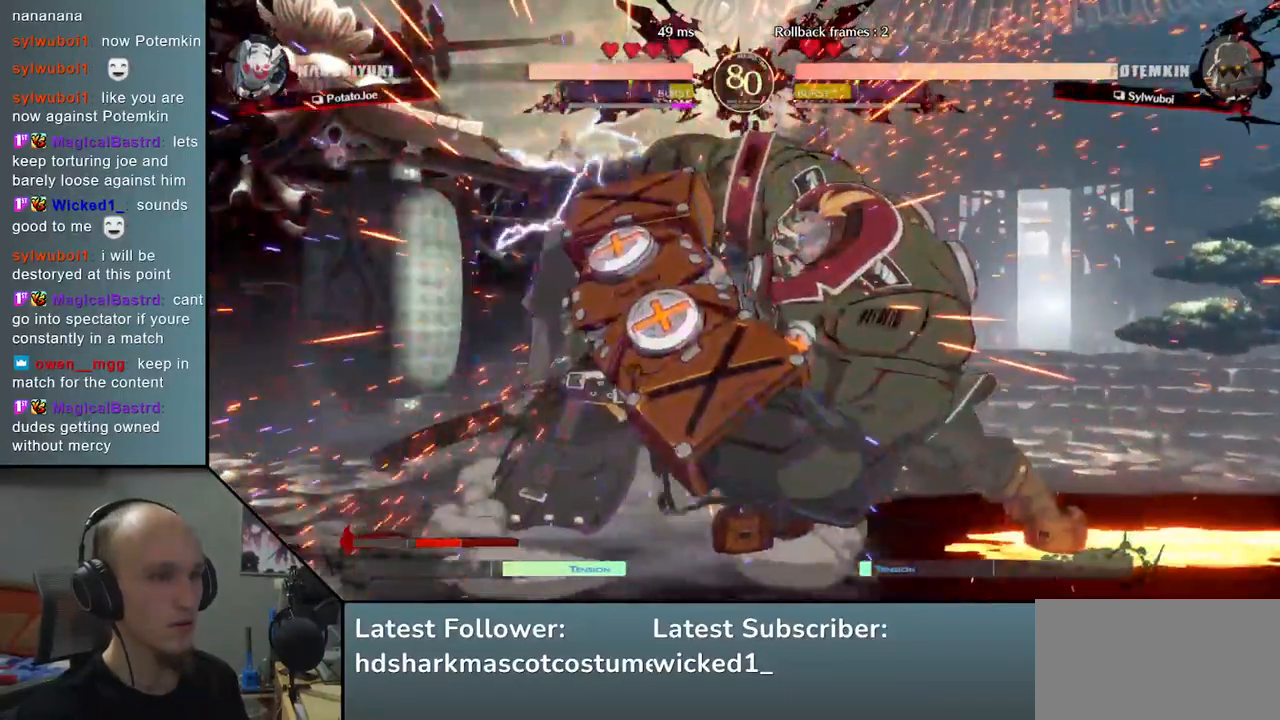
{"dt_ms": 500, "buttons": [], "left_stick": "down", "events": [[67, "L2", "up"], [150, "L2", "down"], [183, "L2", "up"], [250, "L2", "down"], [317, "L2", "up"], [317, "left_stick", "down"], [367, "L2", "down"], [483, "L2", "up"]]}
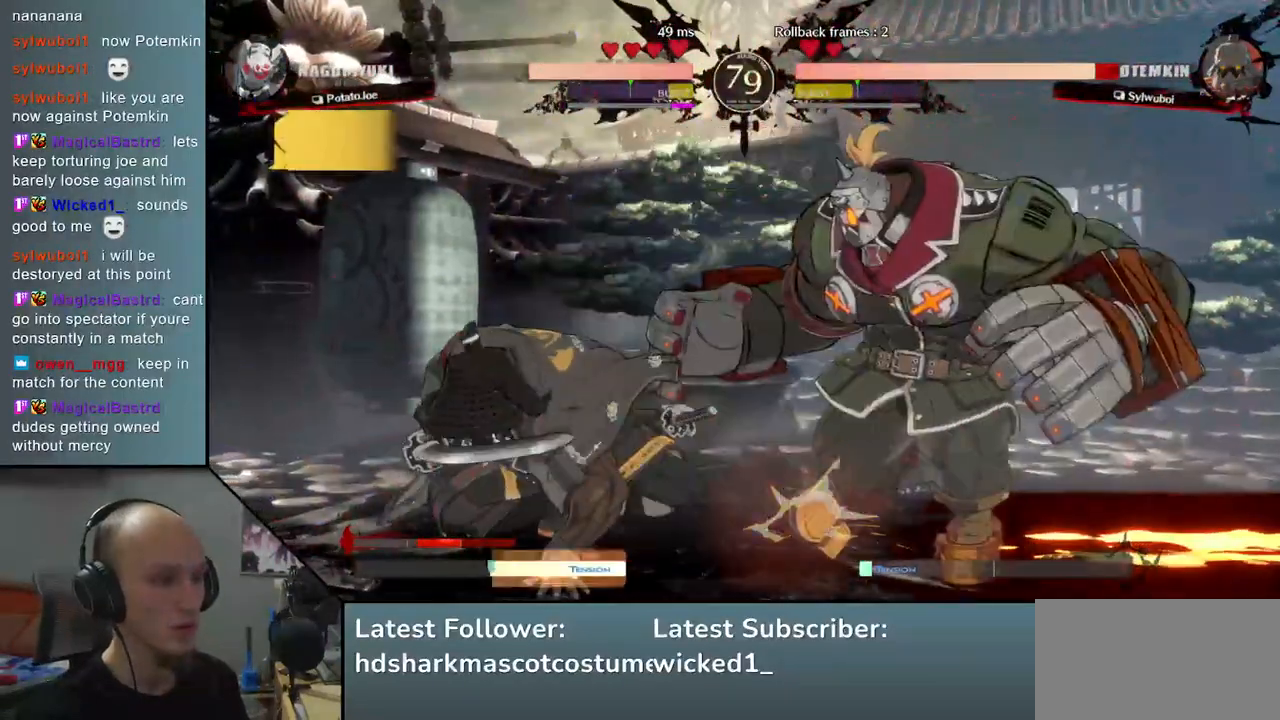
{"dt_ms": 500, "buttons": [], "left_stick": "down-right", "events": [[83, "L1", "down"], [200, "L1", "up"], [483, "left_stick", "down-right"]]}
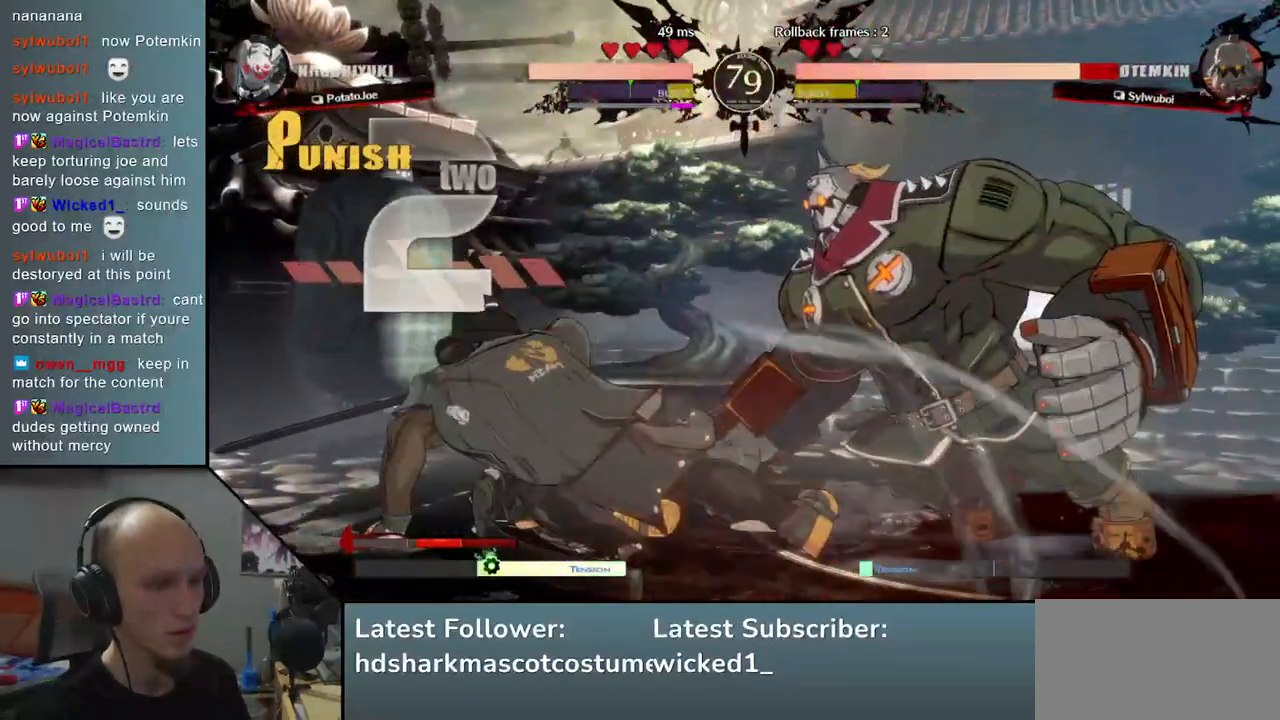
{"dt_ms": 500, "buttons": [], "left_stick": "right", "events": [[167, "left_stick", "right"], [367, "SQUARE", "down"], [417, "SQUARE", "up"]]}
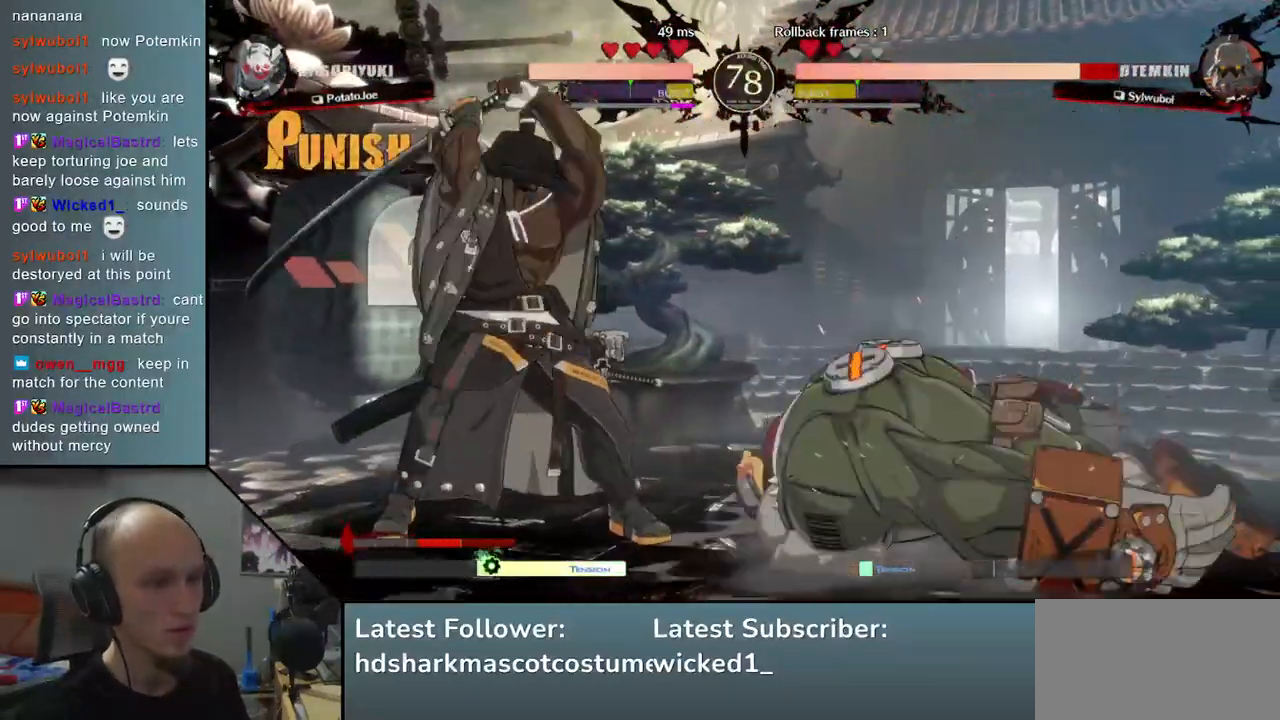
{"dt_ms": 500, "buttons": [], "left_stick": "right", "events": [[67, "SQUARE", "down"], [150, "SQUARE", "up"]]}
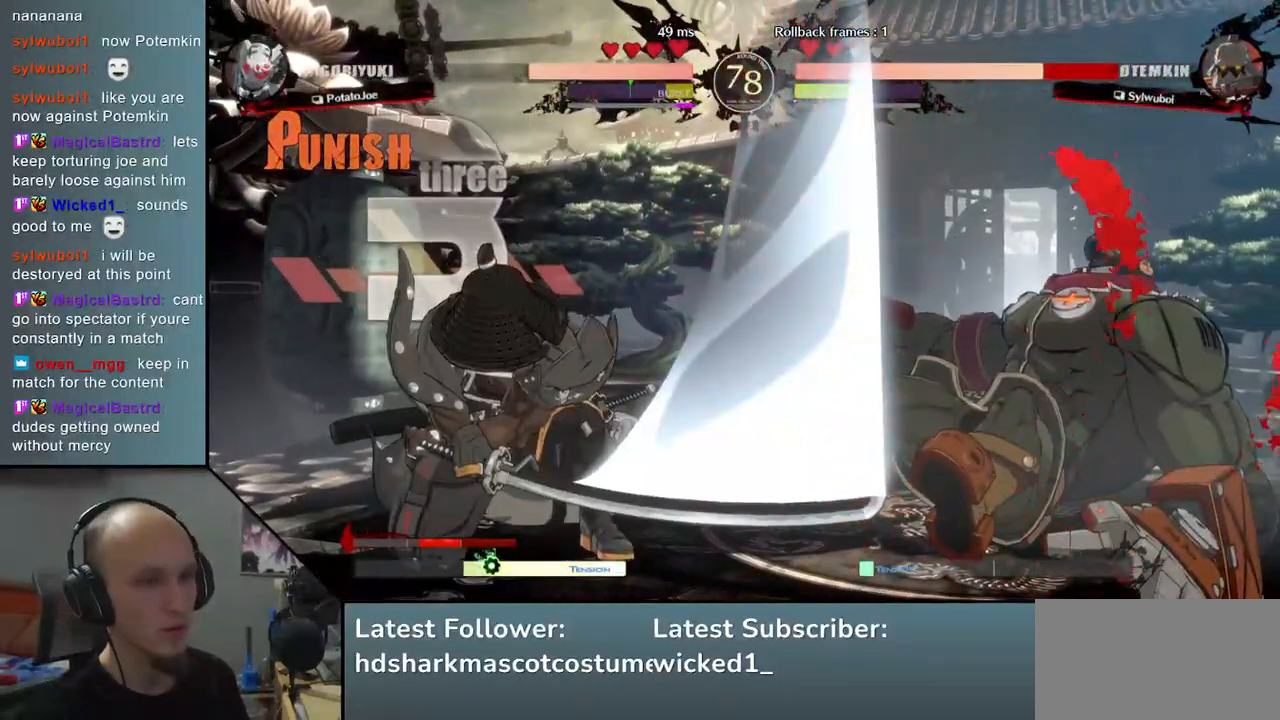
{"dt_ms": 500, "buttons": [], "left_stick": "center", "events": [[317, "left_stick", "center"]]}
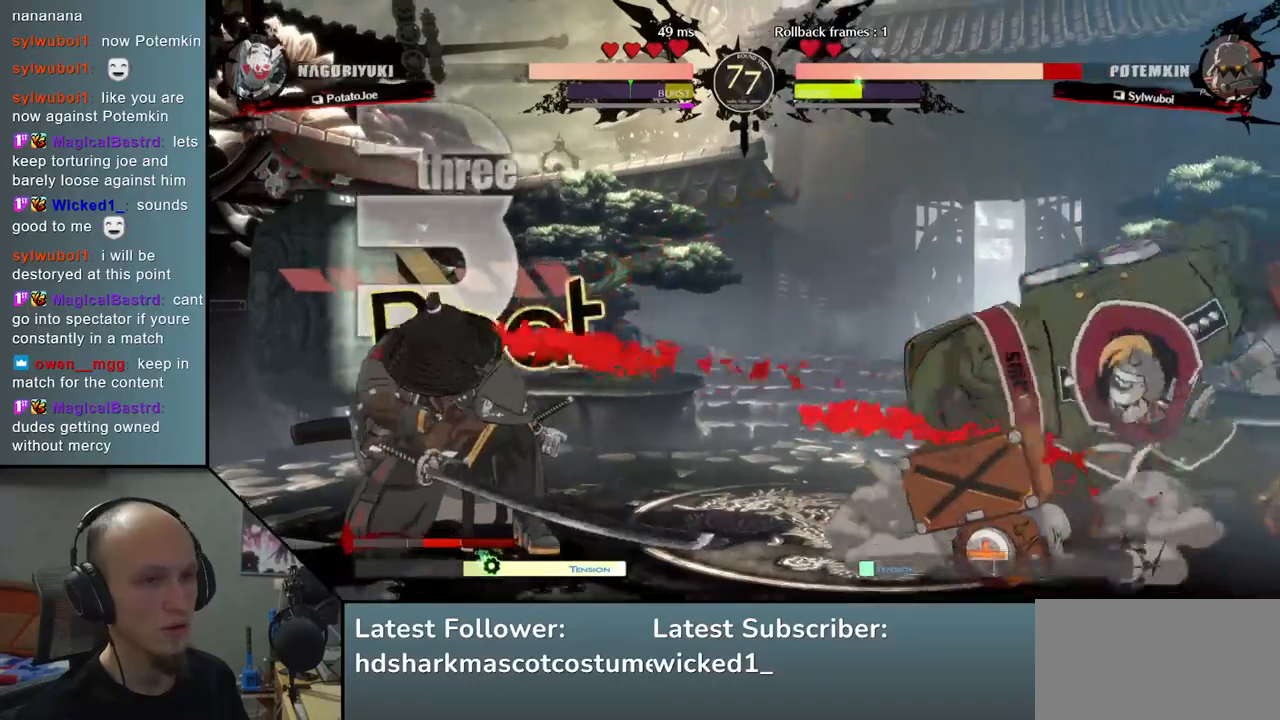
{"dt_ms": 500, "buttons": [], "left_stick": "center", "events": []}
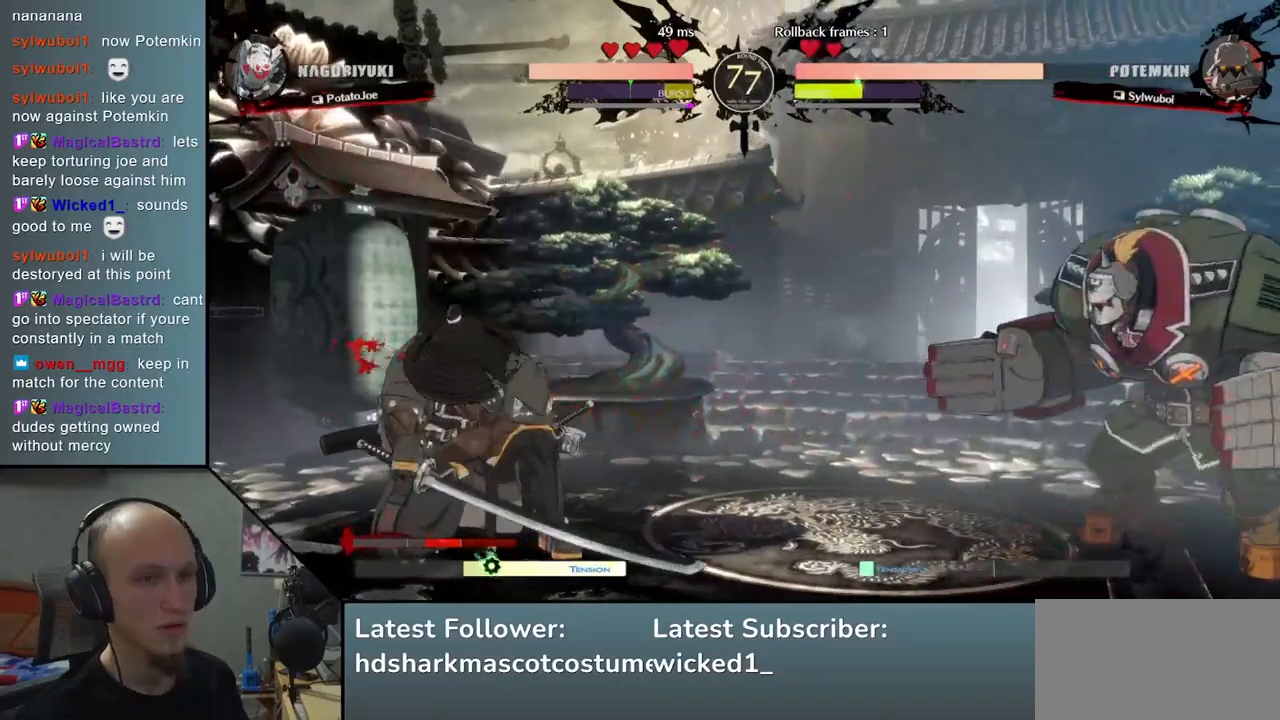
{"dt_ms": 500, "buttons": [], "left_stick": "left", "events": [[83, "SQUARE", "down"], [200, "SQUARE", "up"], [283, "left_stick", "left"]]}
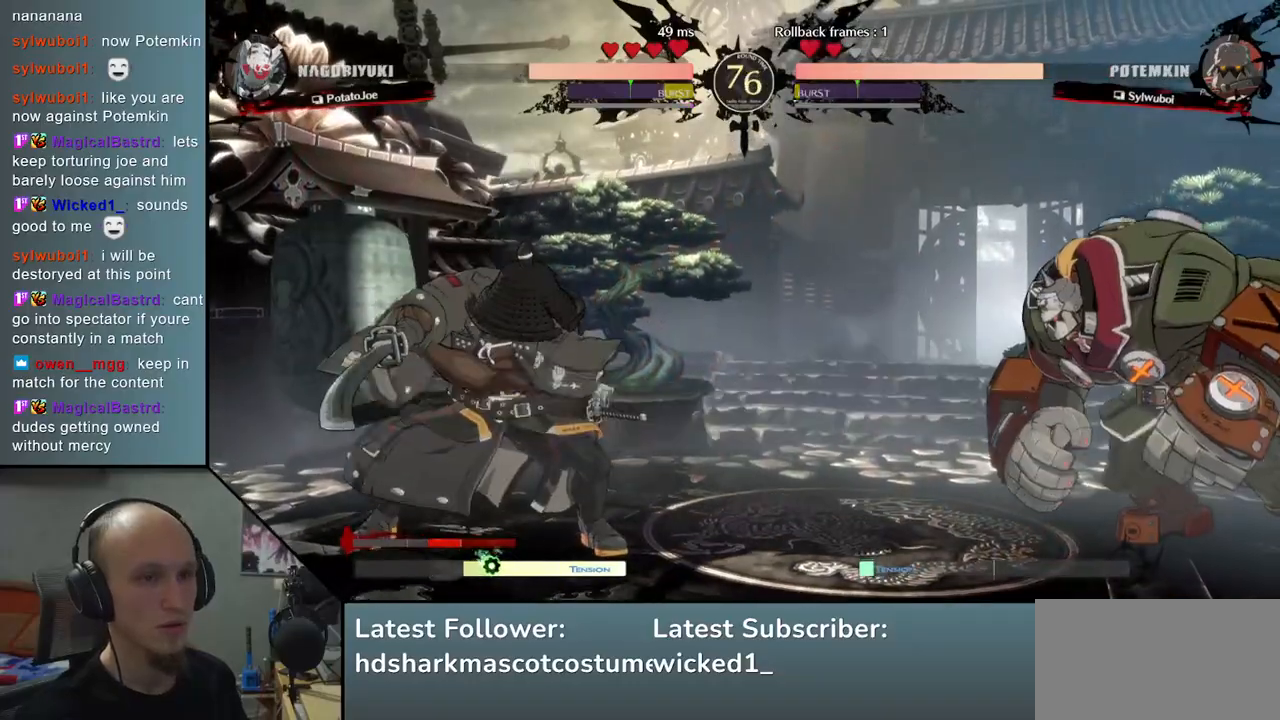
{"dt_ms": 500, "buttons": [], "left_stick": "left", "events": []}
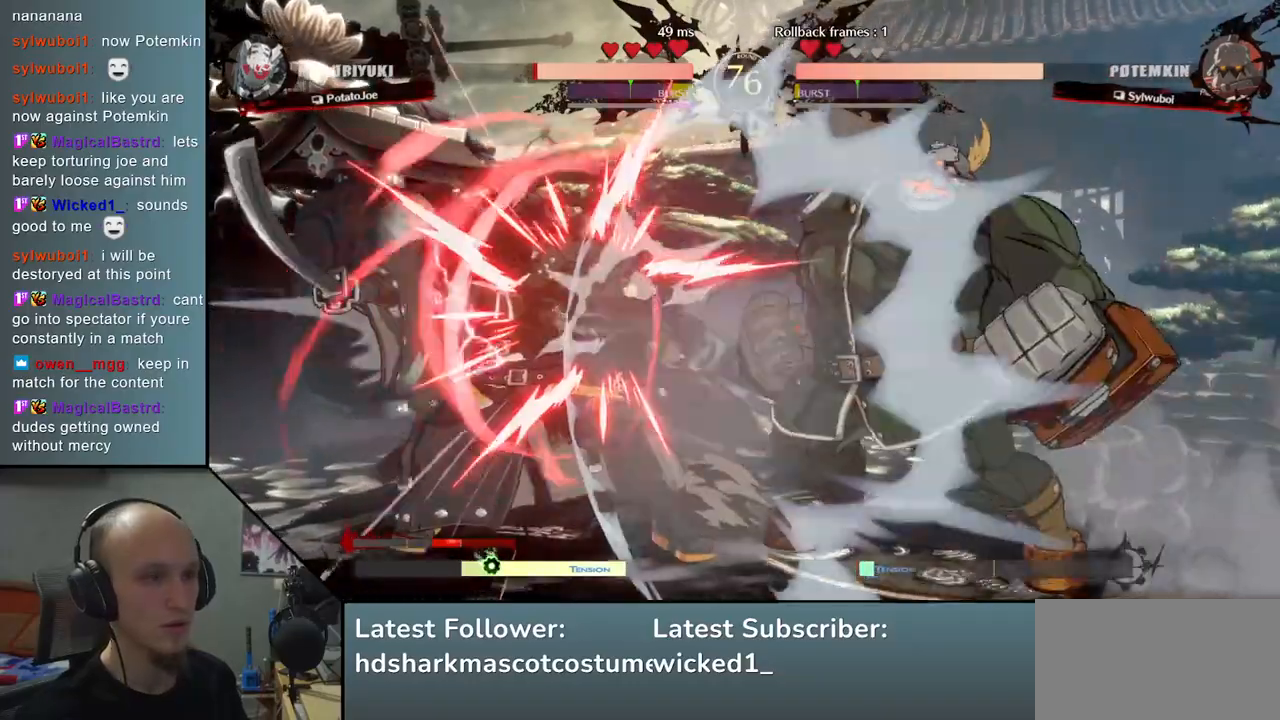
{"dt_ms": 500, "buttons": [], "left_stick": "left", "events": []}
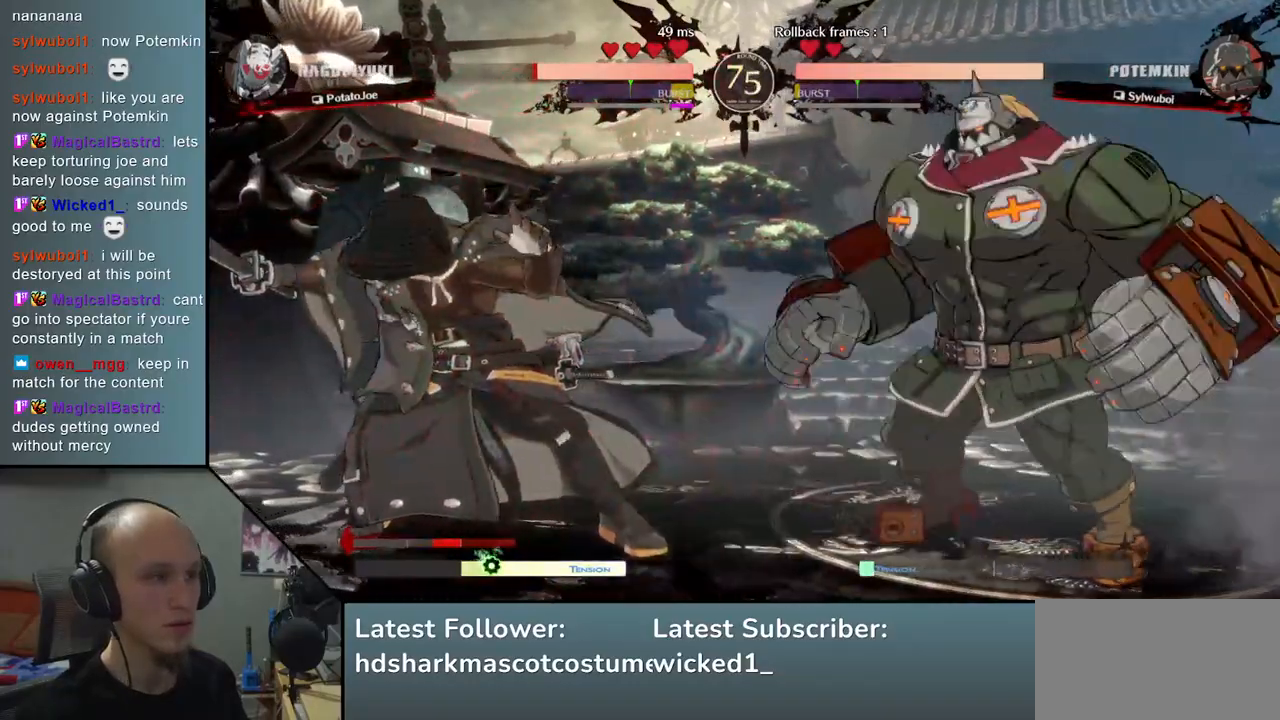
{"dt_ms": 500, "buttons": [], "left_stick": "left", "events": [[300, "left_stick", "up-right"], [417, "left_stick", "left"]]}
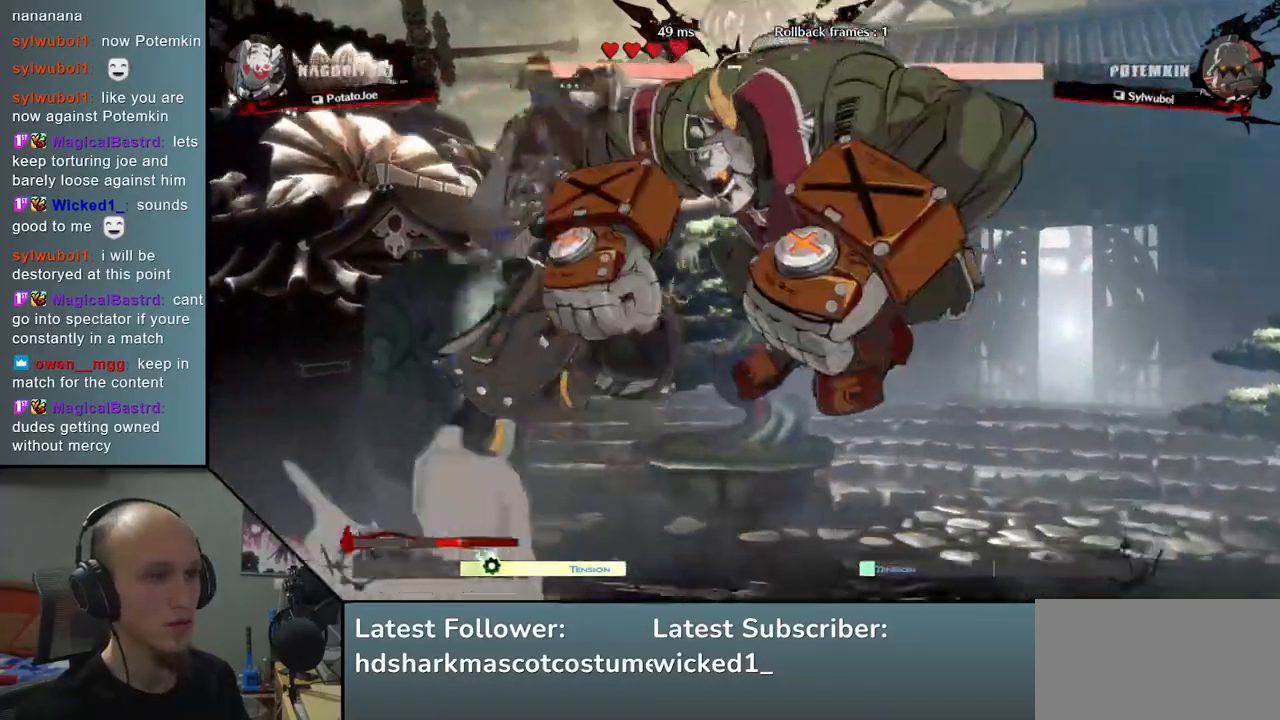
{"dt_ms": 1000, "buttons": [], "left_stick": "center", "events": [[417, "R1", "down"], [417, "R2", "down"], [417, "SQUARE", "down"], [417, "TRIANGLE", "down"], [550, "TRIANGLE", "up"], [583, "R1", "up"], [583, "R2", "up"], [600, "SQUARE", "up"], [833, "left_stick", "center"], [917, "TRIANGLE", "down"], [1000, "TRIANGLE", "up"]]}
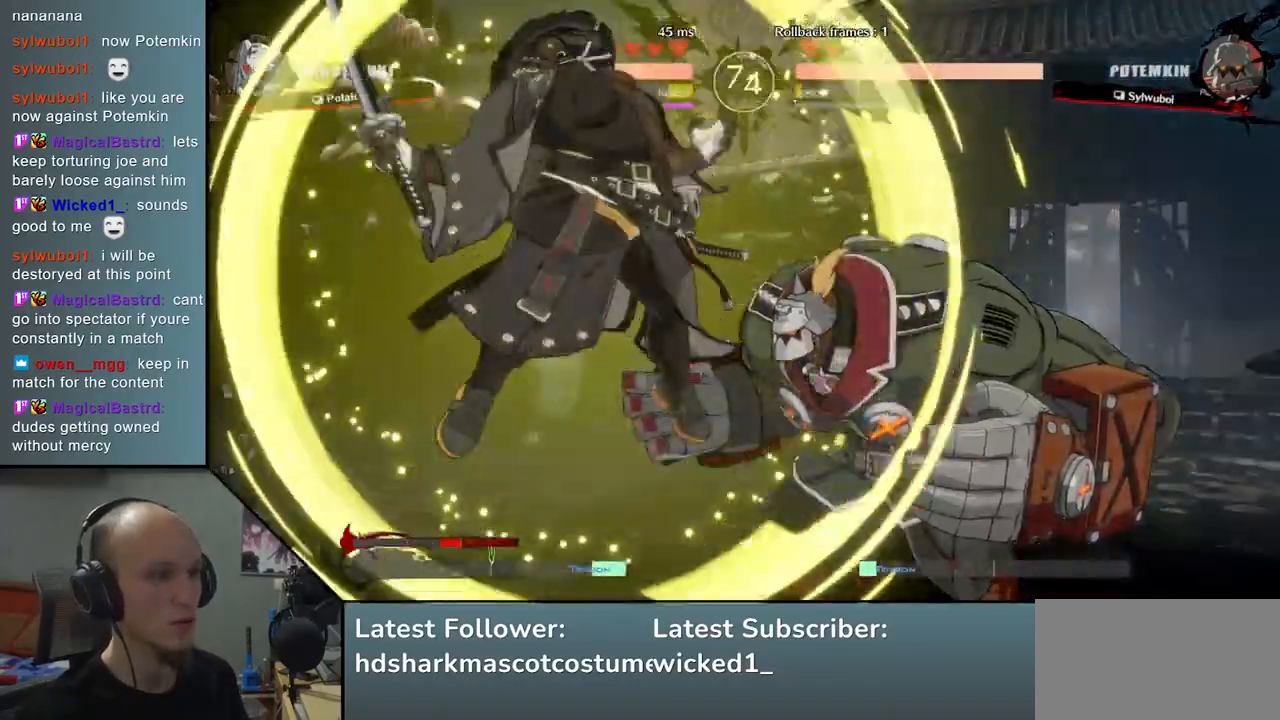
{"dt_ms": 500, "buttons": ["TRIANGLE"], "left_stick": "center", "events": [[83, "TRIANGLE", "down"], [167, "TRIANGLE", "up"], [250, "TRIANGLE", "down"], [333, "TRIANGLE", "up"], [433, "TRIANGLE", "down"]]}